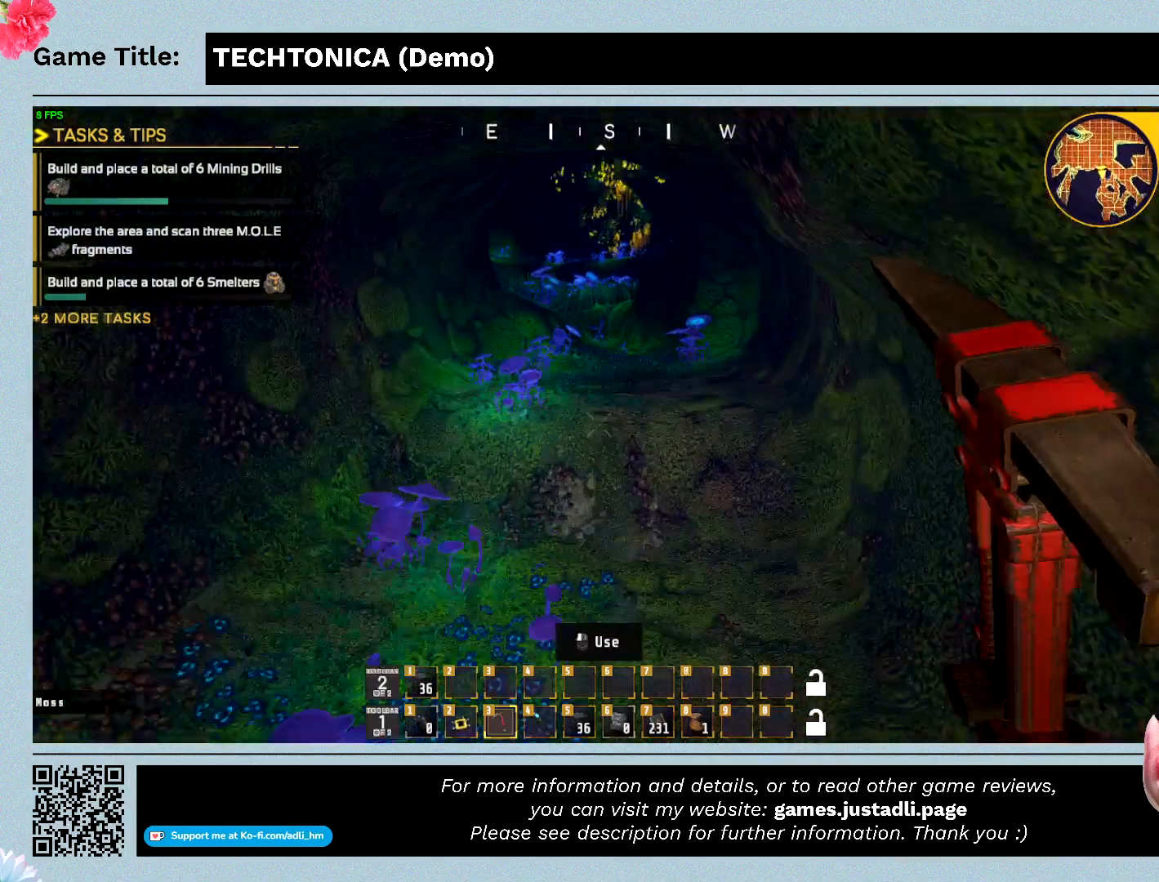
Gameplay with keyboard and mouse; each line is a JSON object with the keys and mouse buttons held at the frame after it. "events" lists presses ("down") and releases ("up") of "0", "1", "2", "3", "4", "5", "6", "7", "8", "9", "a", "alt", "b", "c", "caps_lock", "ctrl", "d", "down", "e", "escape", "f", "f1", "f2", "f3", "f4", "f5", "f6", "f7", "f8", "g", "h", "i", "j", "k", "l", "left", "m", "n", "o", "p", "q", "r", "return", "right", "s", "shift", "space", "t", "tab", "tilde", "u", "up", "v", "w", "x", "y", "z" and "mouse_wheel" between this image and that frame as [ms after this image, input, new state], when the widget could be followed in between. "mouse_wheel" = the "wheel" button of the "mouse" list. No other keys are recorded. "wheel" means that the mouse wheel is clicked or scrolled. Mouse movement is not recorded.
{"keys": ["w"], "mouse": [], "events": [[400, "w", "down"]]}
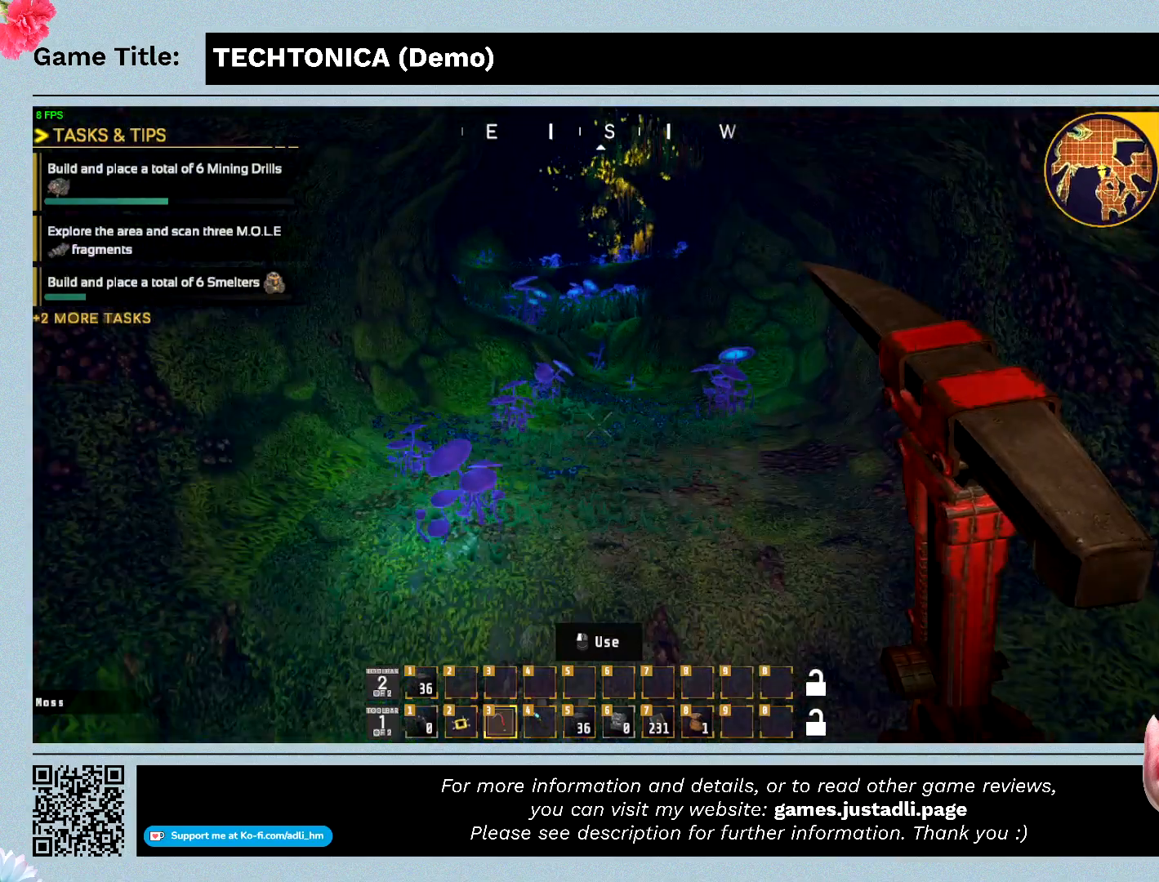
{"keys": ["w"], "mouse": [], "events": []}
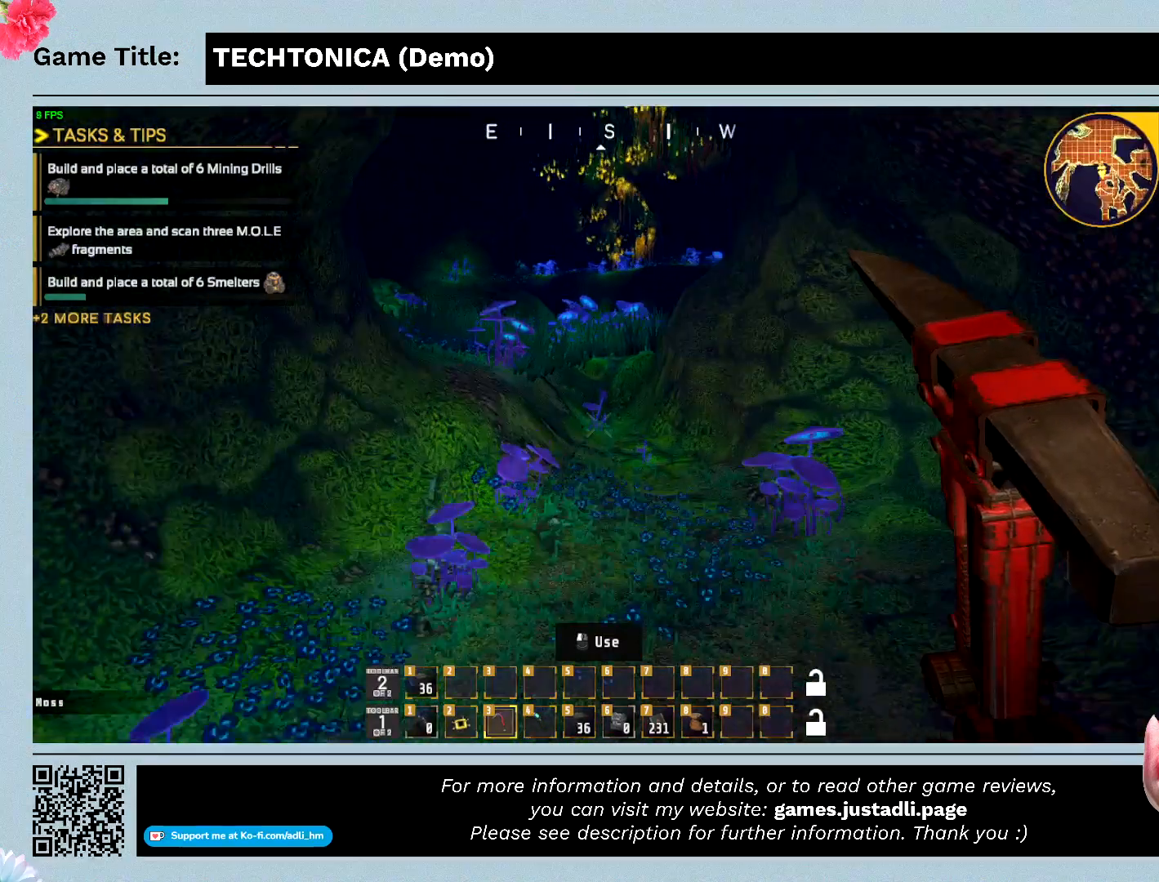
{"keys": ["w"], "mouse": [], "events": []}
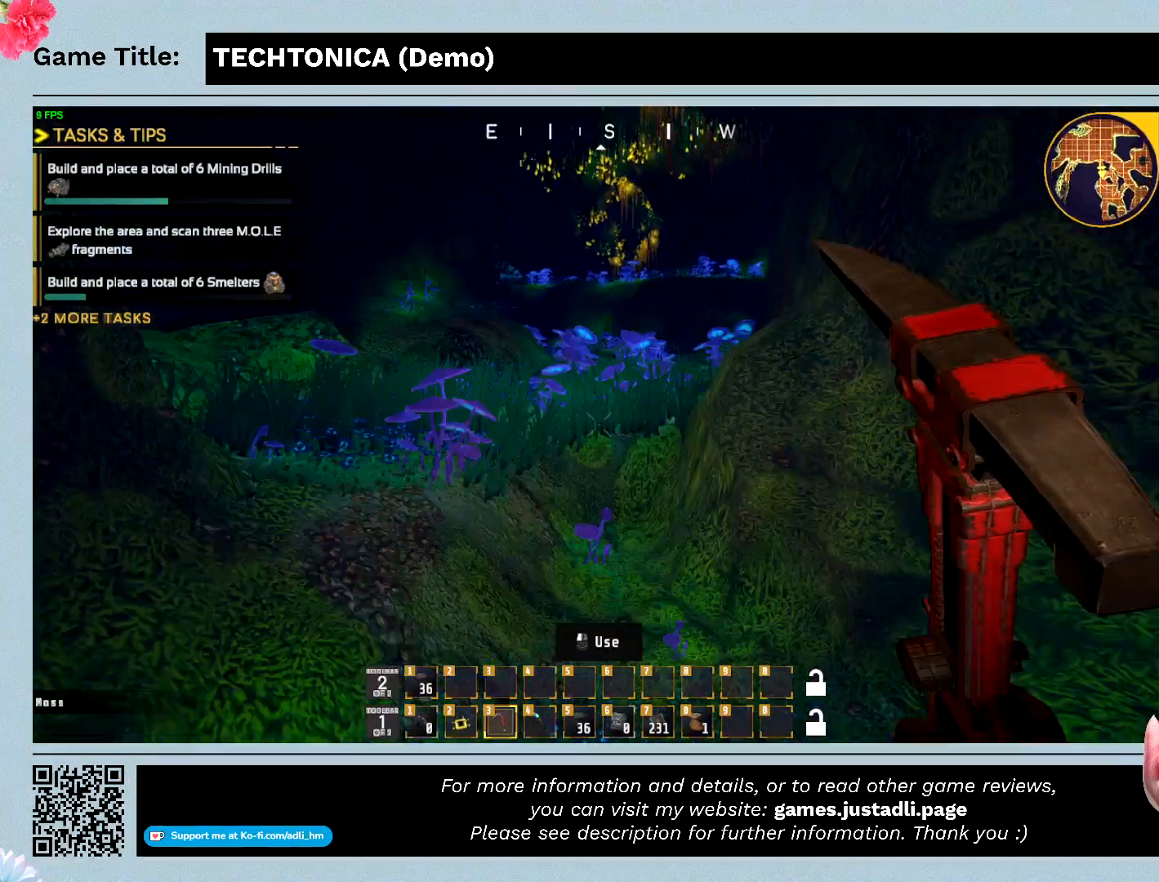
{"keys": ["w"], "mouse": [], "events": []}
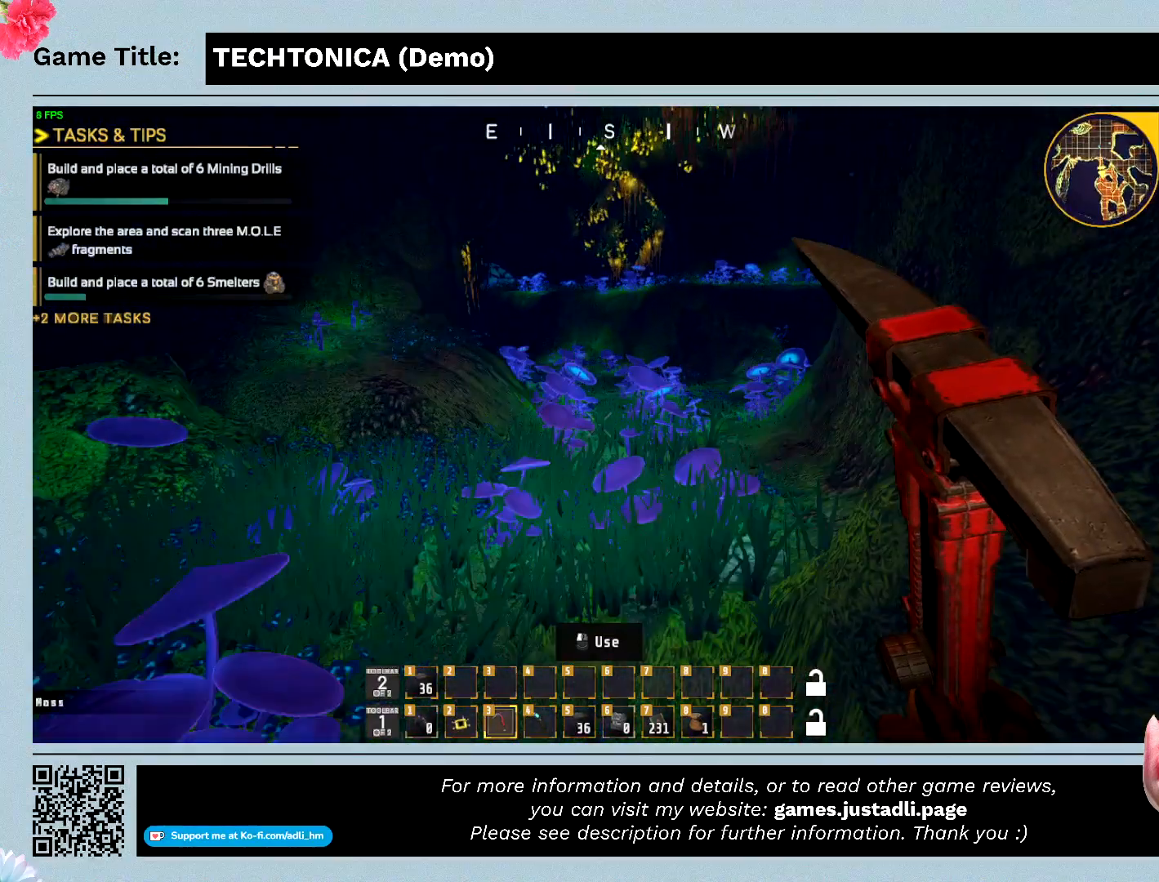
{"keys": ["w"], "mouse": [], "events": []}
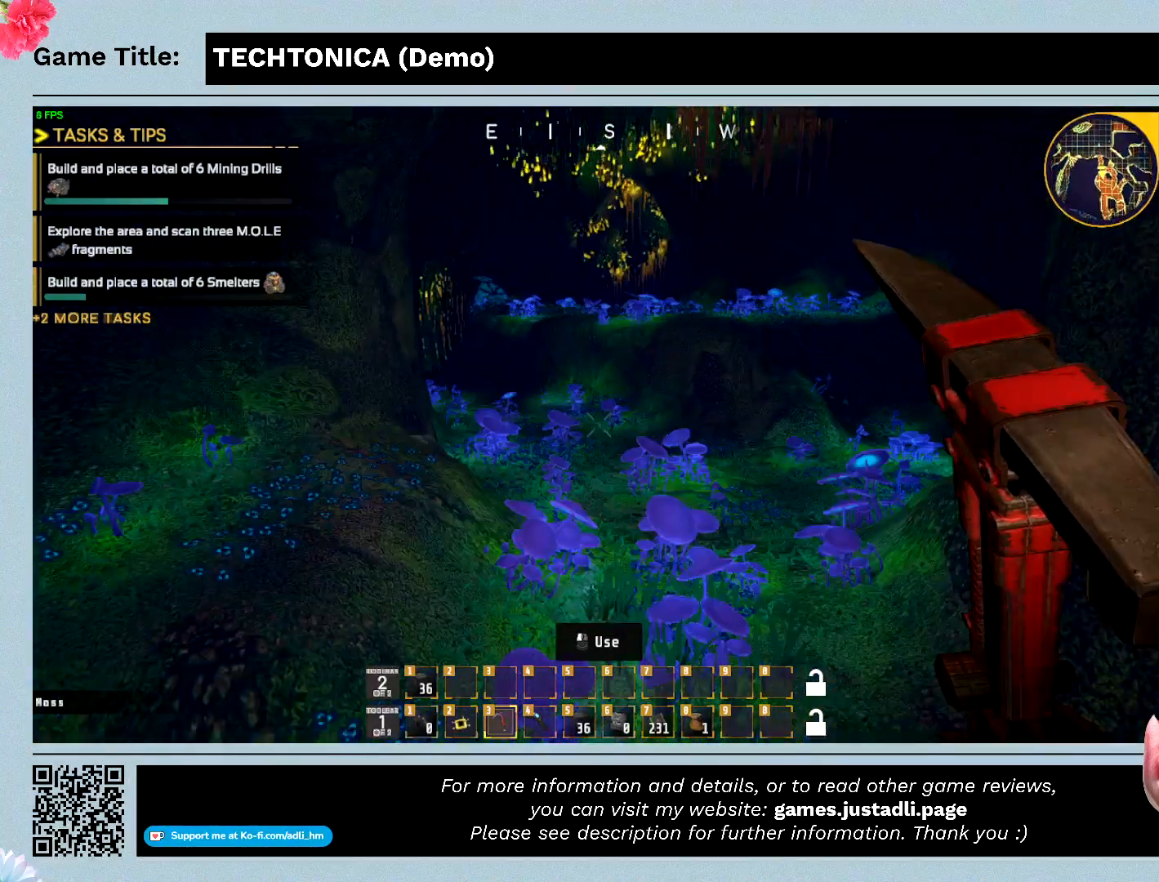
{"keys": ["w"], "mouse": [], "events": []}
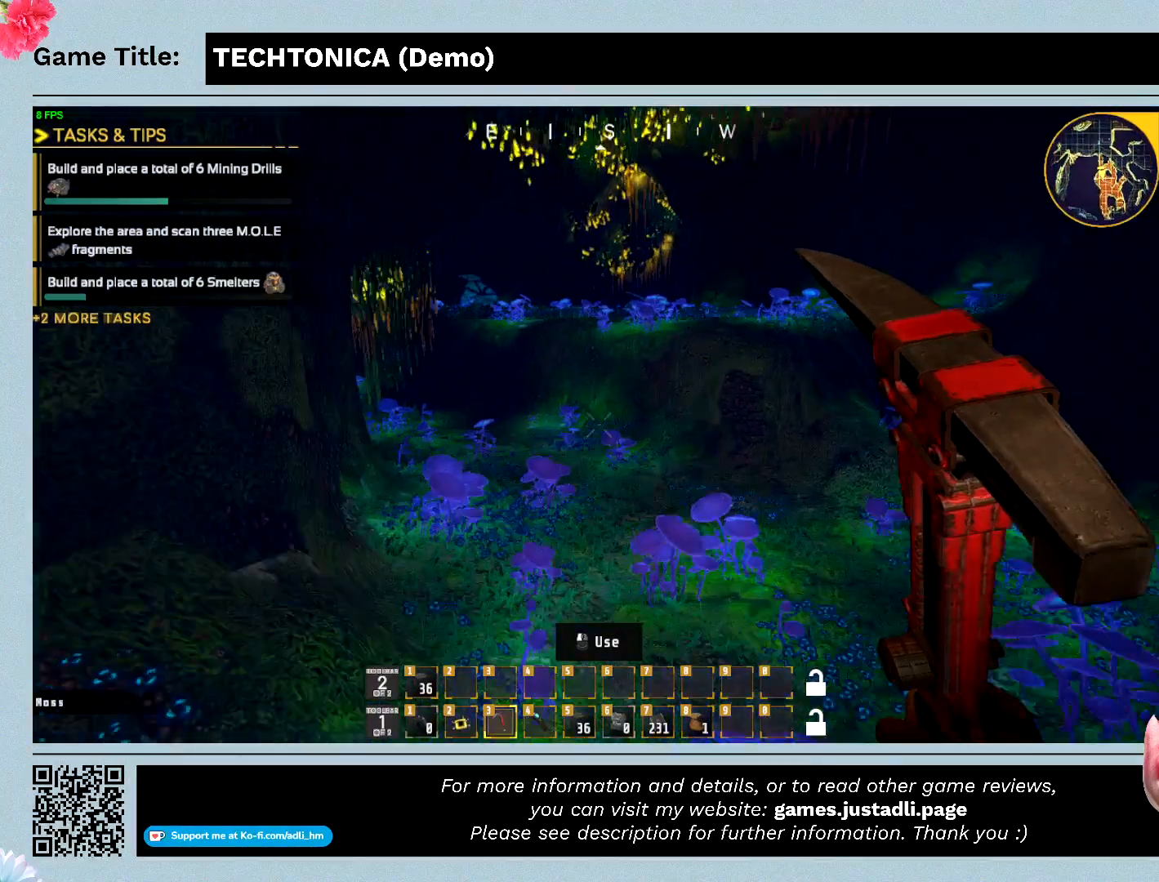
{"keys": ["w"], "mouse": [], "events": []}
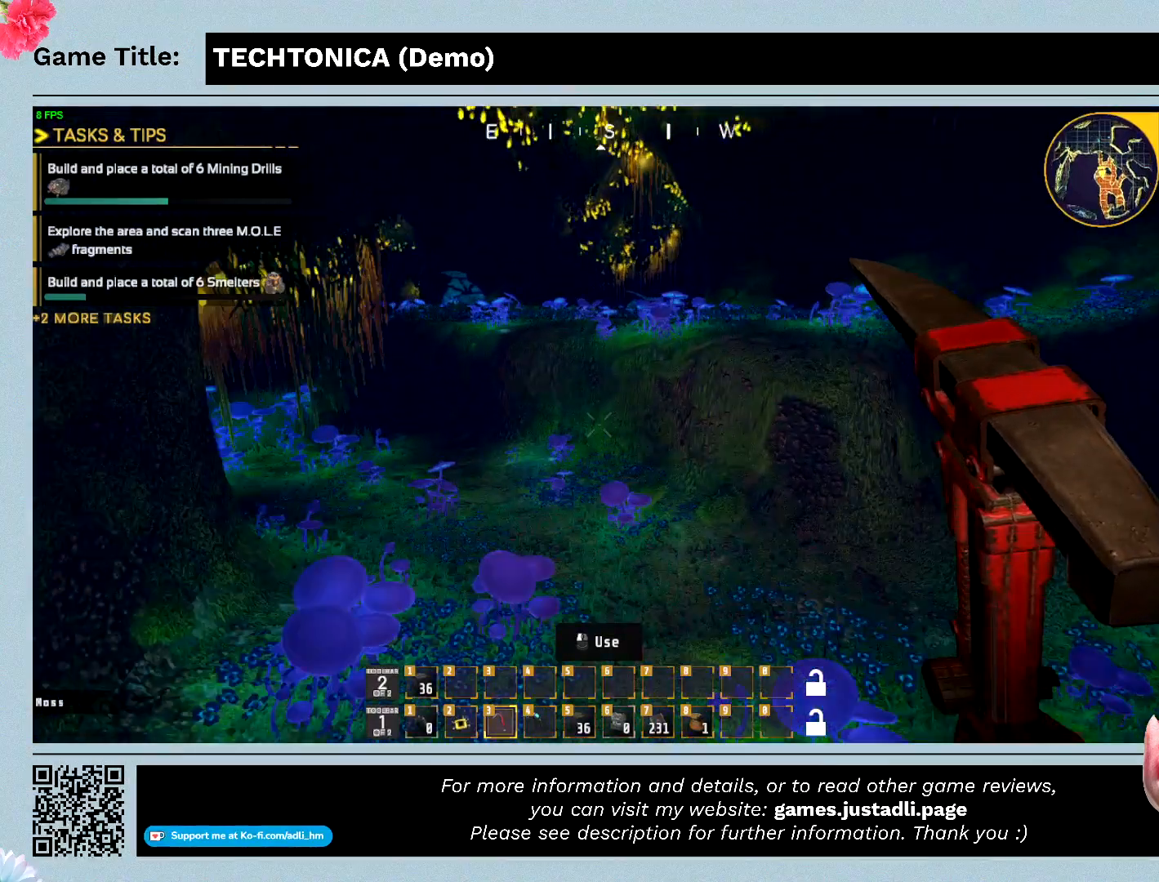
{"keys": ["w"], "mouse": [], "events": []}
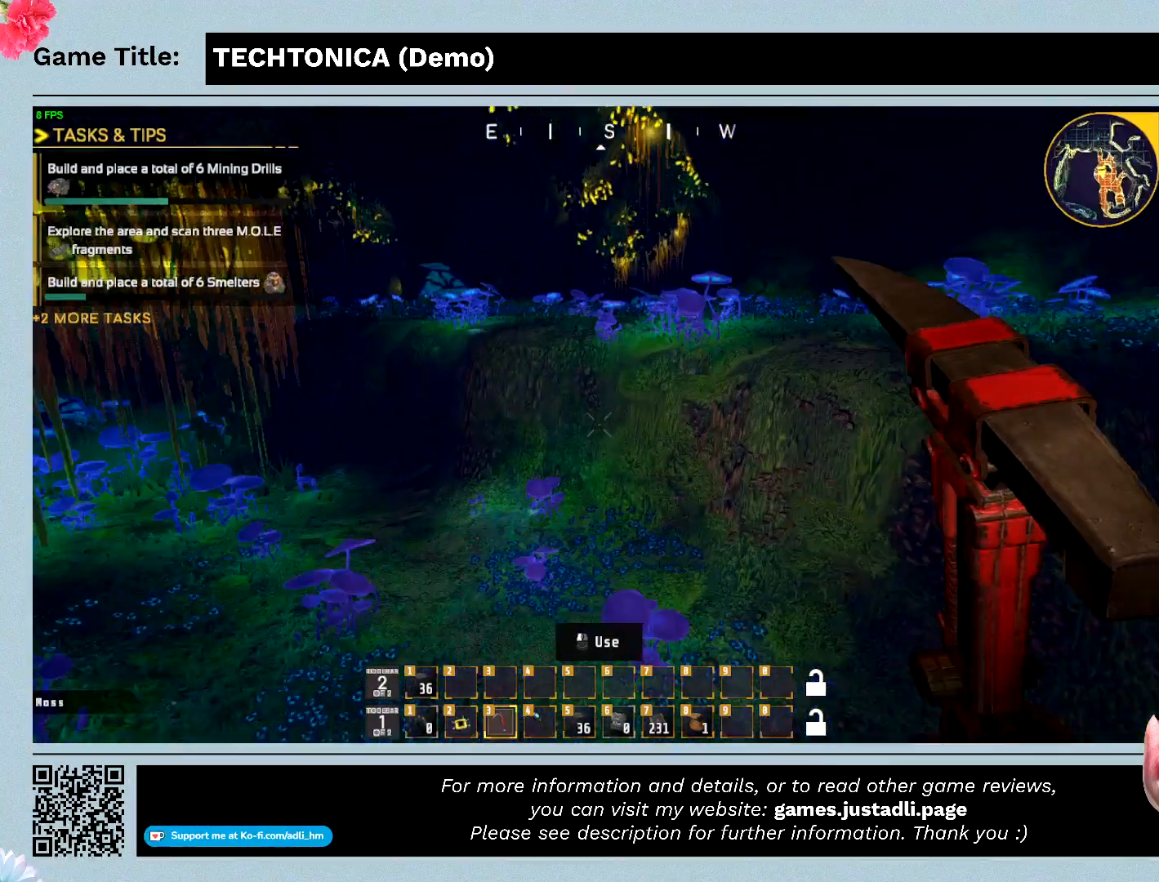
{"keys": ["w"], "mouse": [], "events": []}
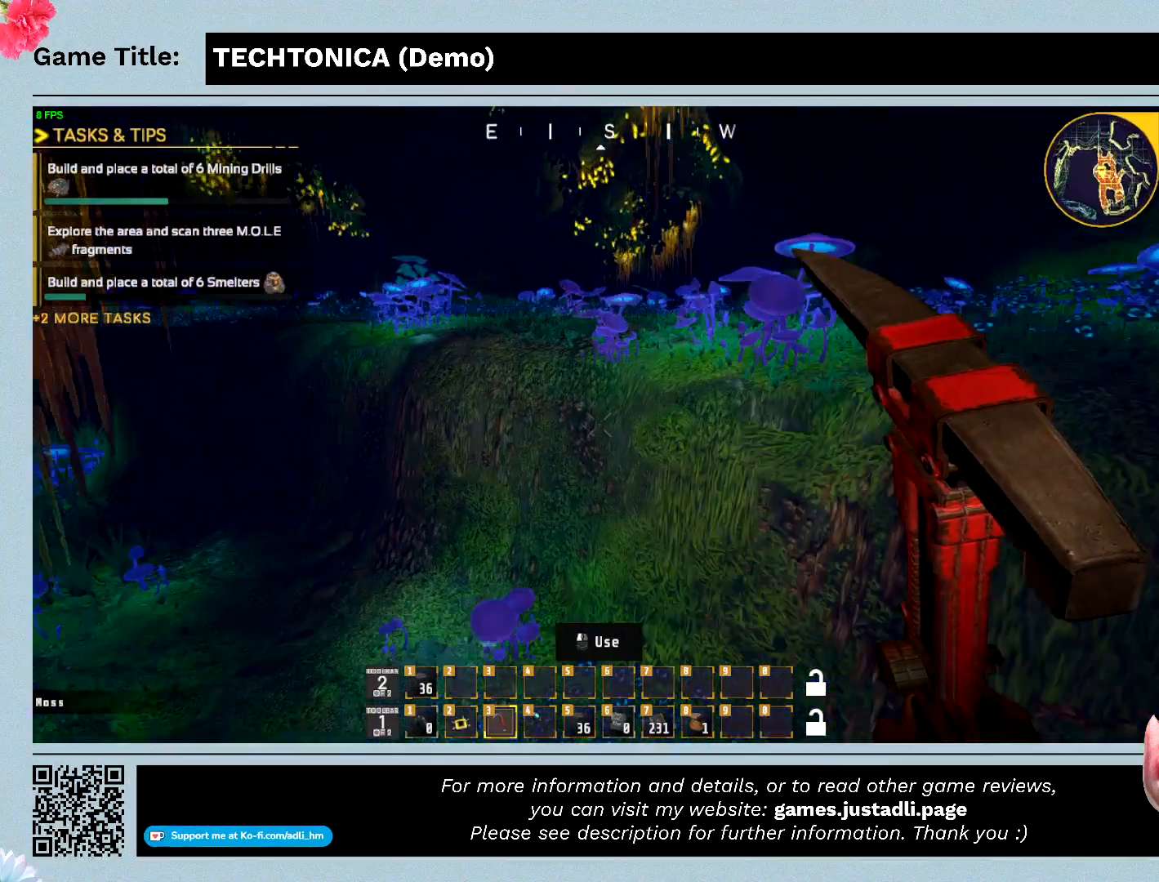
{"keys": ["w"], "mouse": [], "events": []}
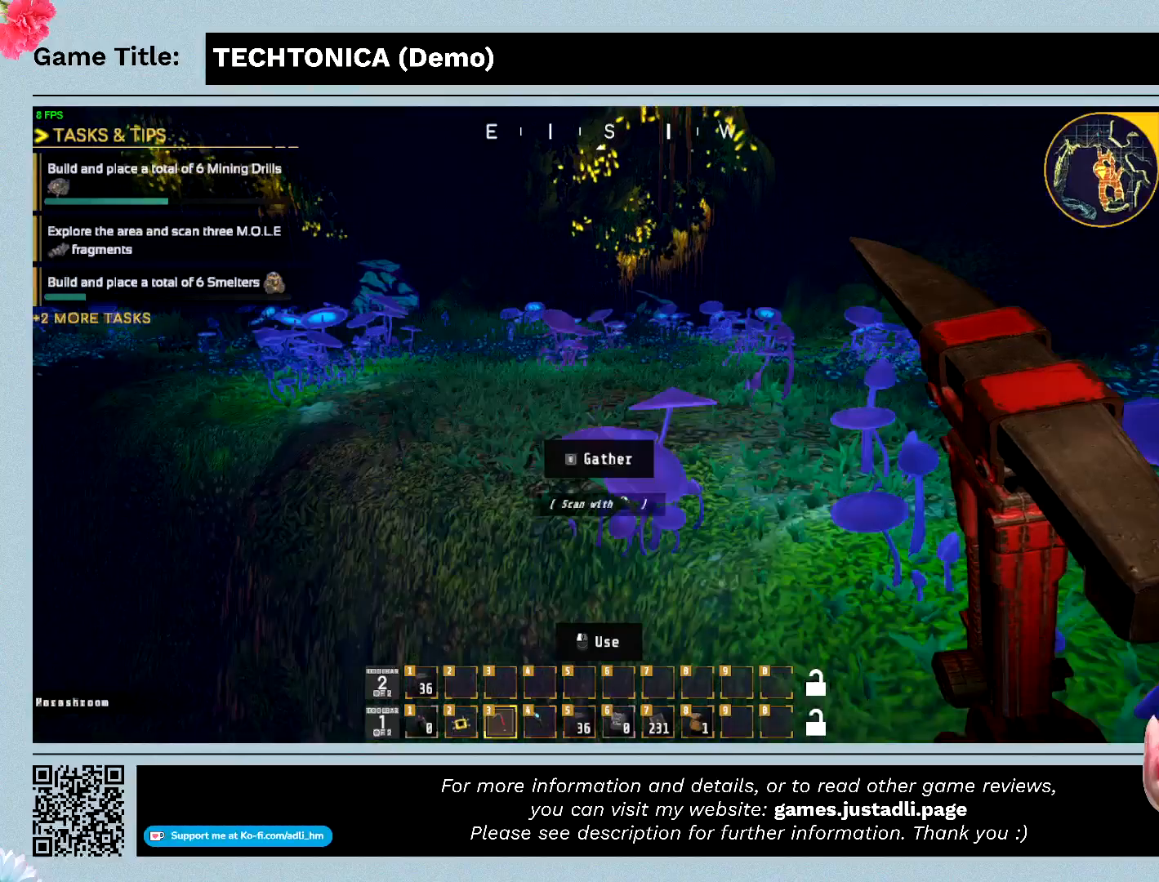
{"keys": ["w"], "mouse": [], "events": []}
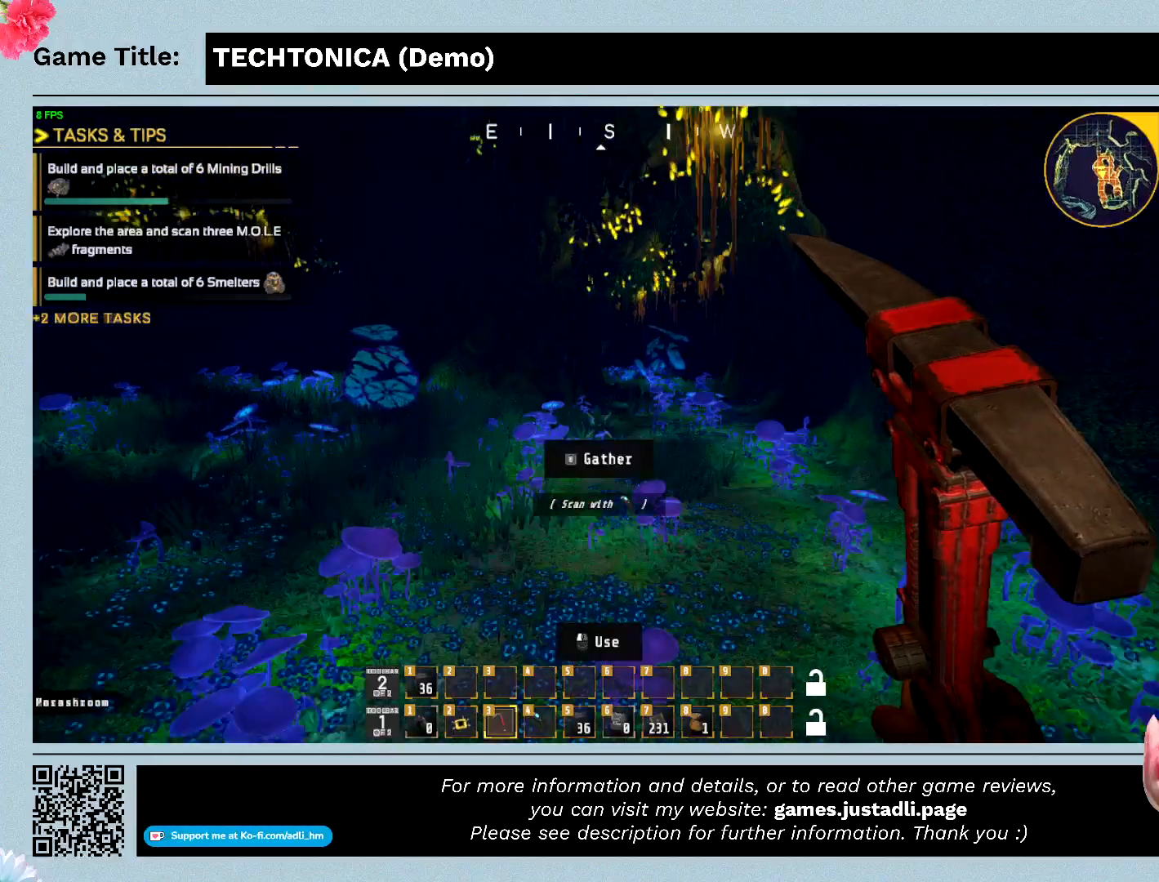
{"keys": ["w"], "mouse": [], "events": []}
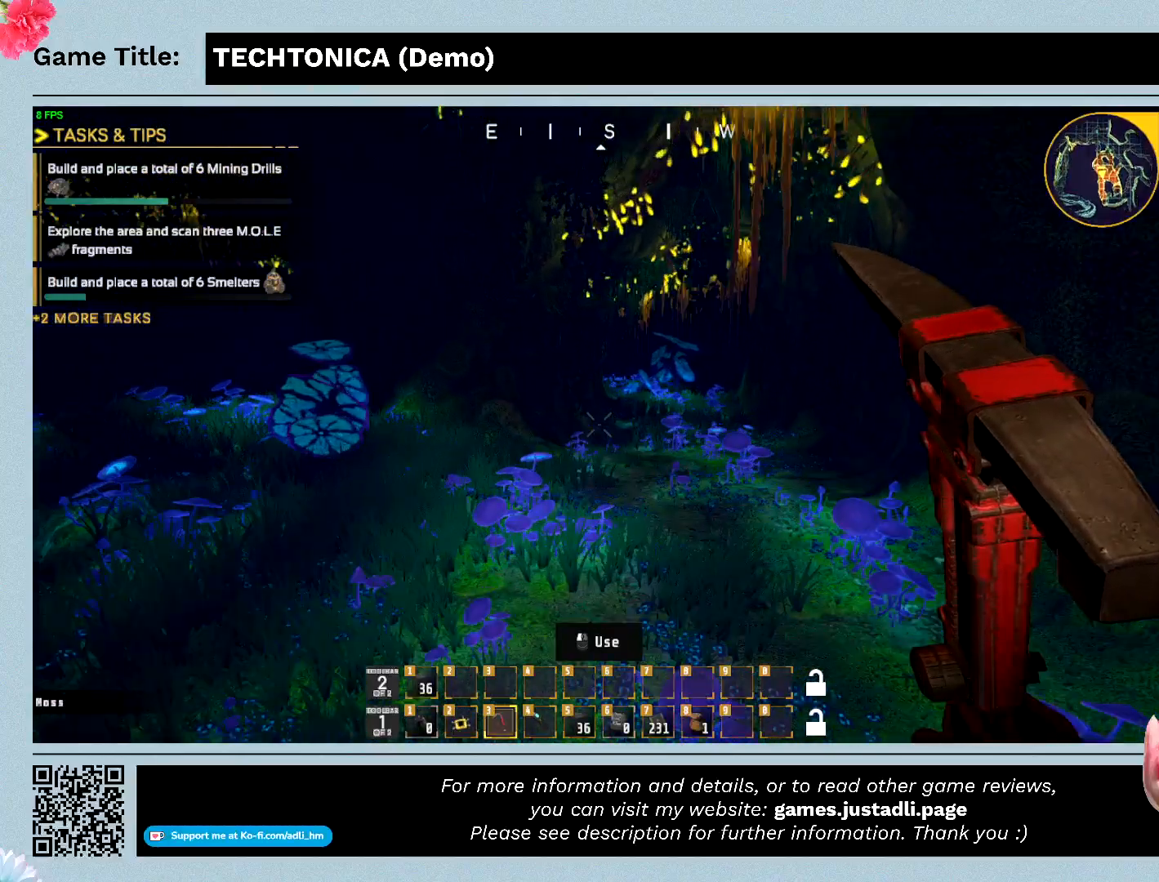
{"keys": ["w"], "mouse": [], "events": []}
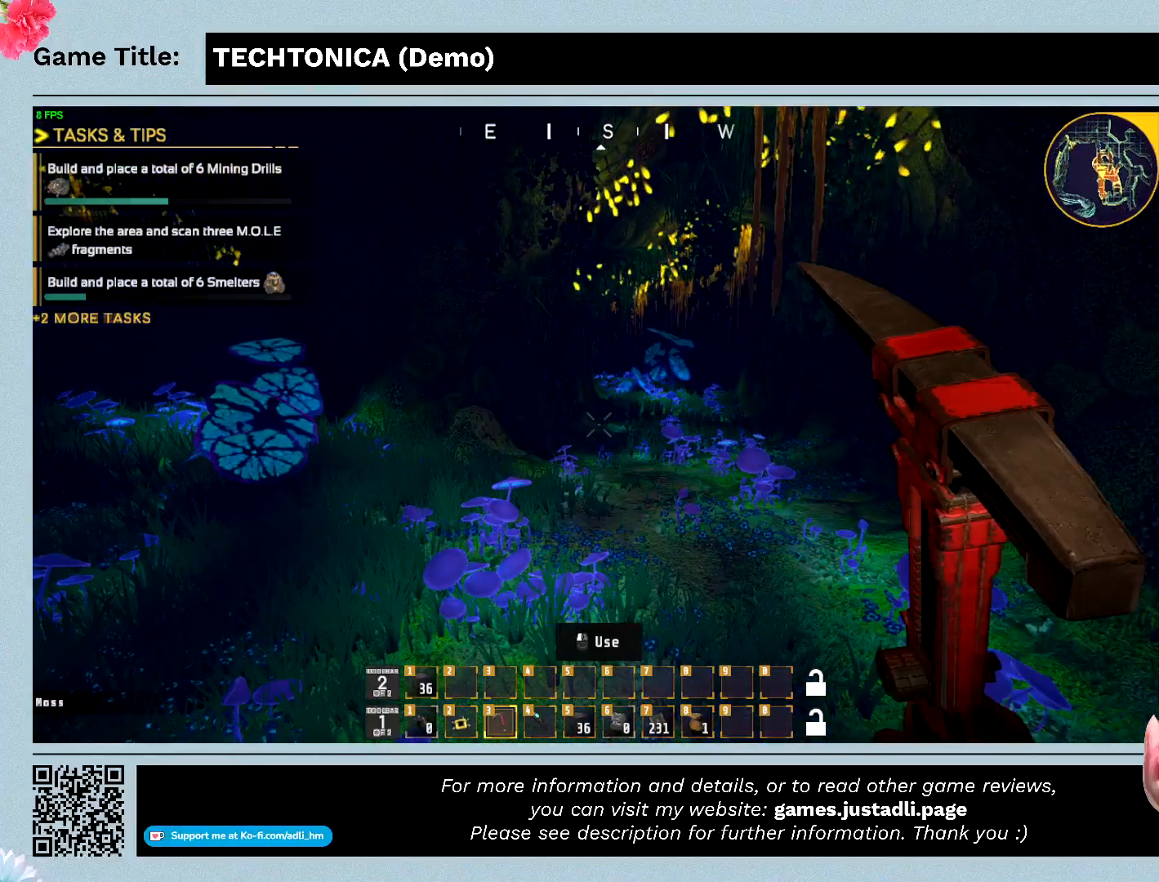
{"keys": ["w"], "mouse": [], "events": []}
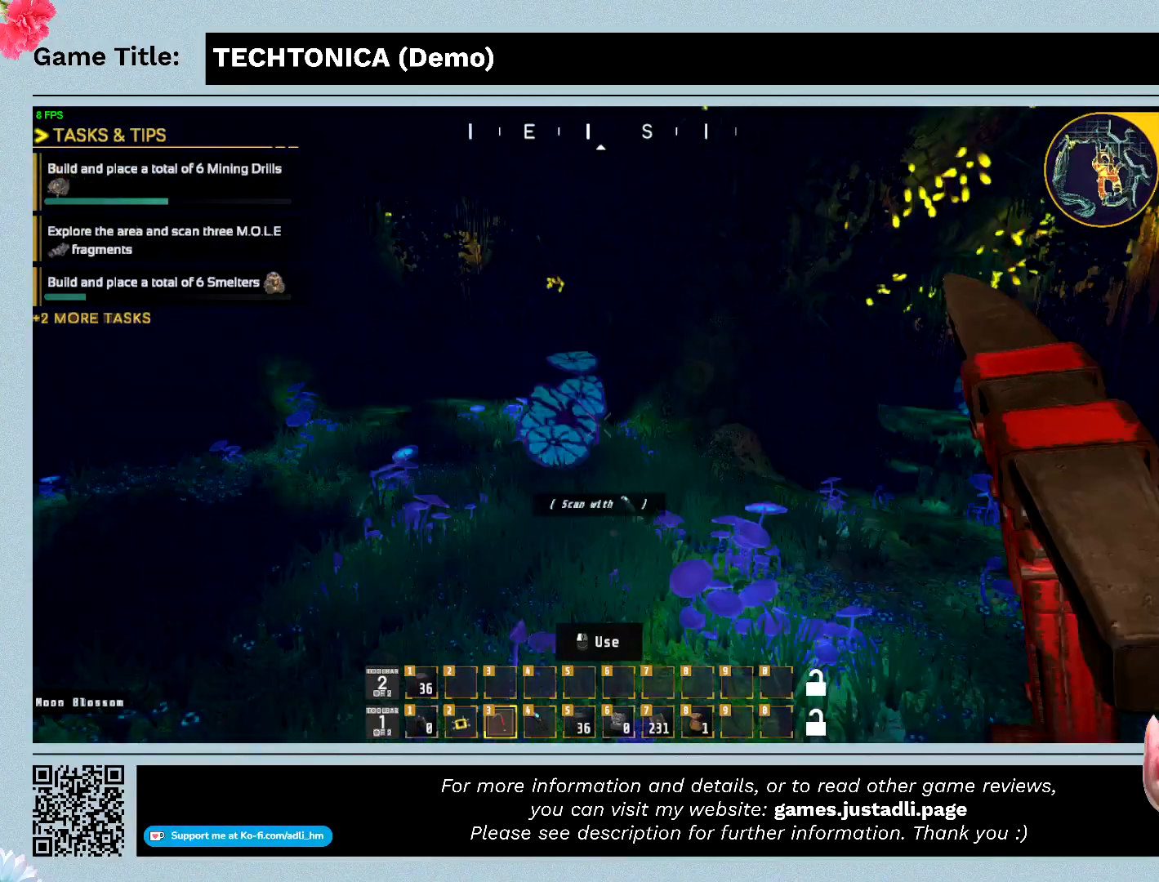
{"keys": [], "mouse": [], "events": [[100, "w", "up"]]}
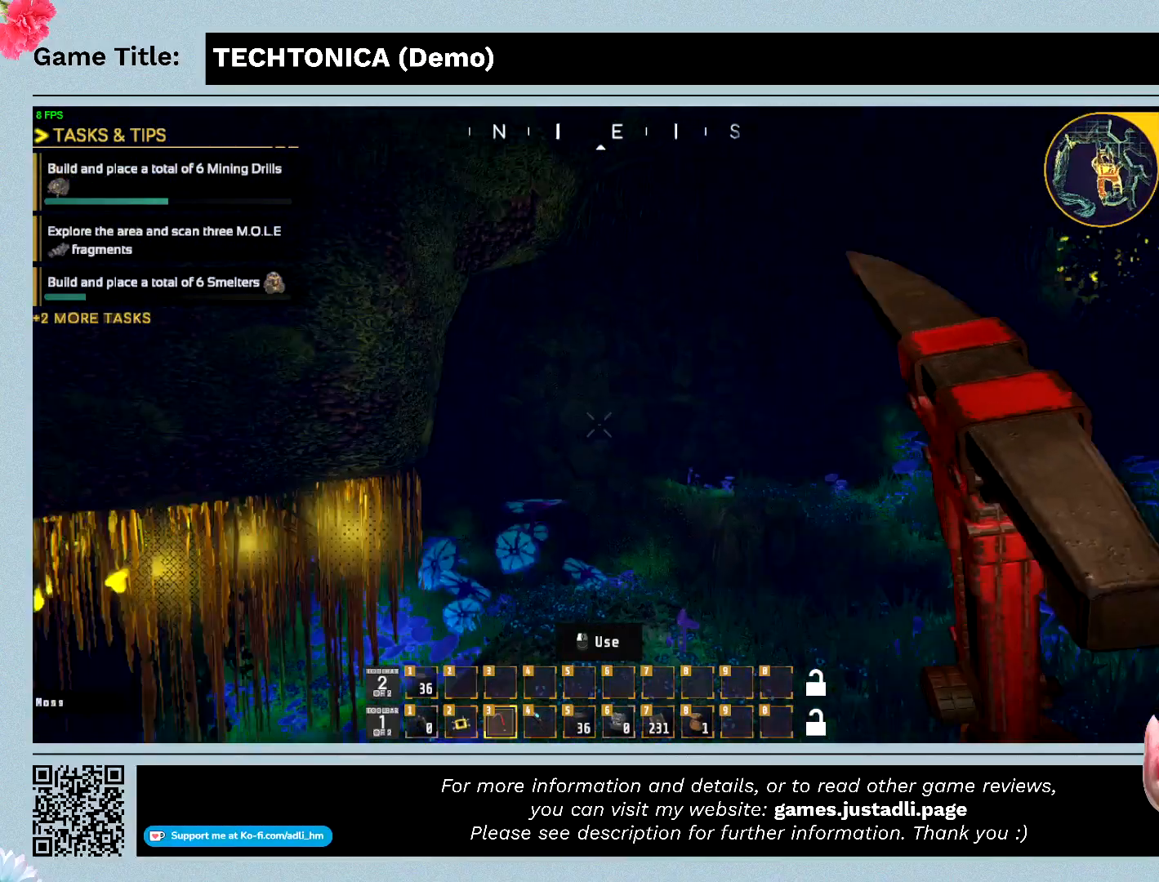
{"keys": [], "mouse": [], "events": []}
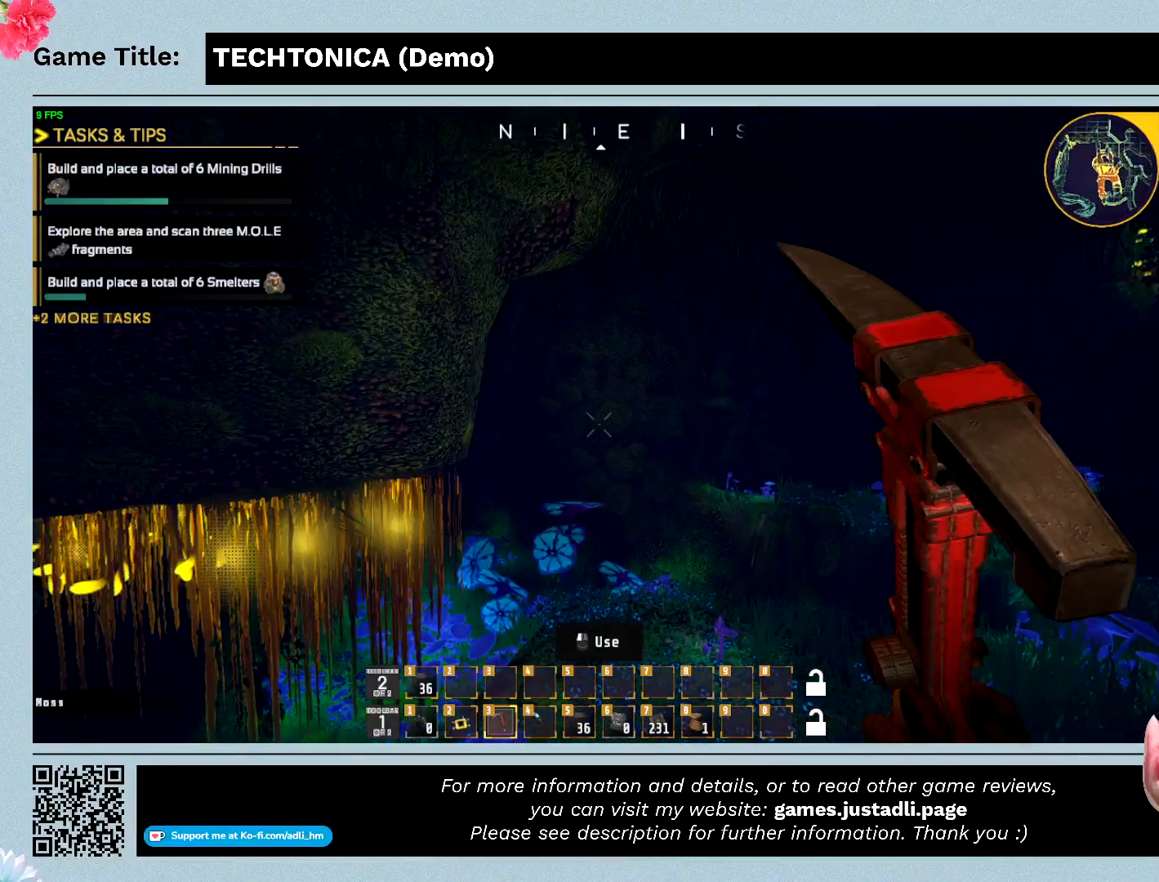
{"keys": [], "mouse": [], "events": []}
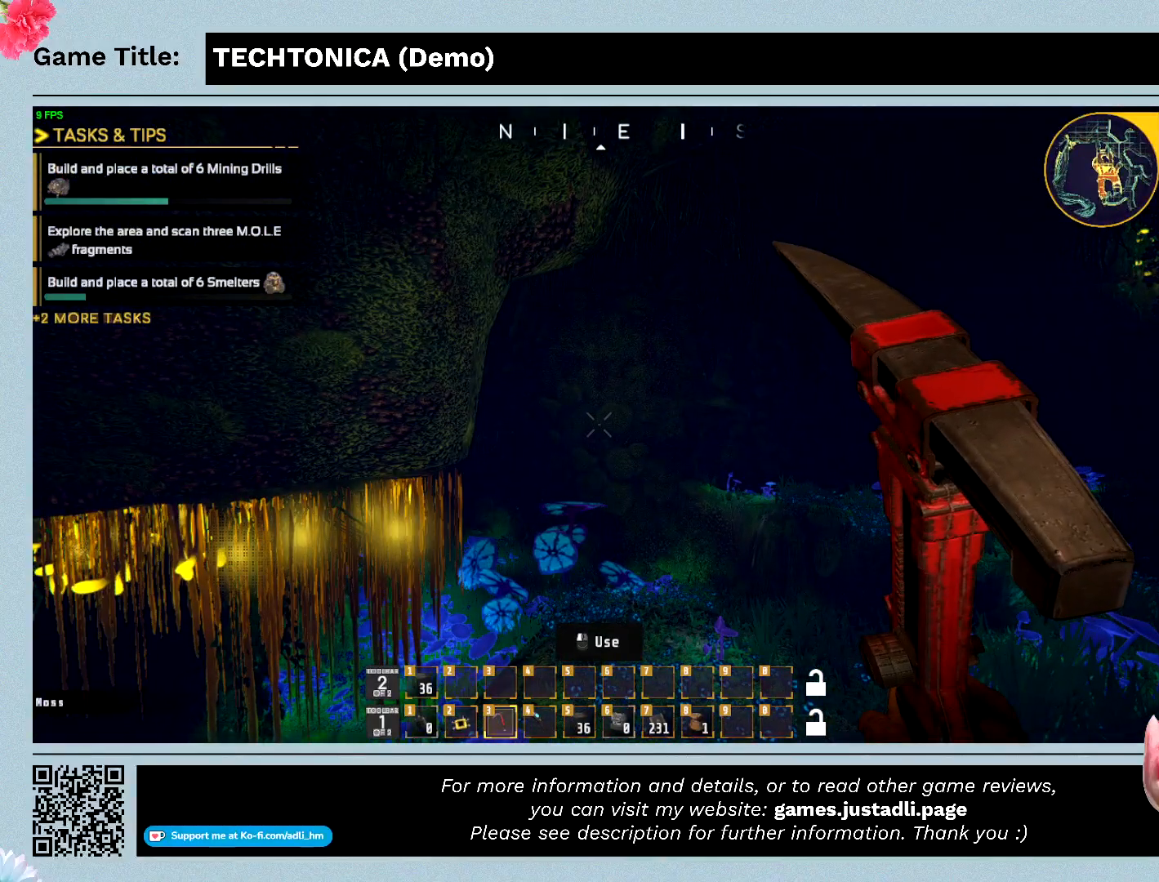
{"keys": ["w"], "mouse": [], "events": [[100, "w", "down"]]}
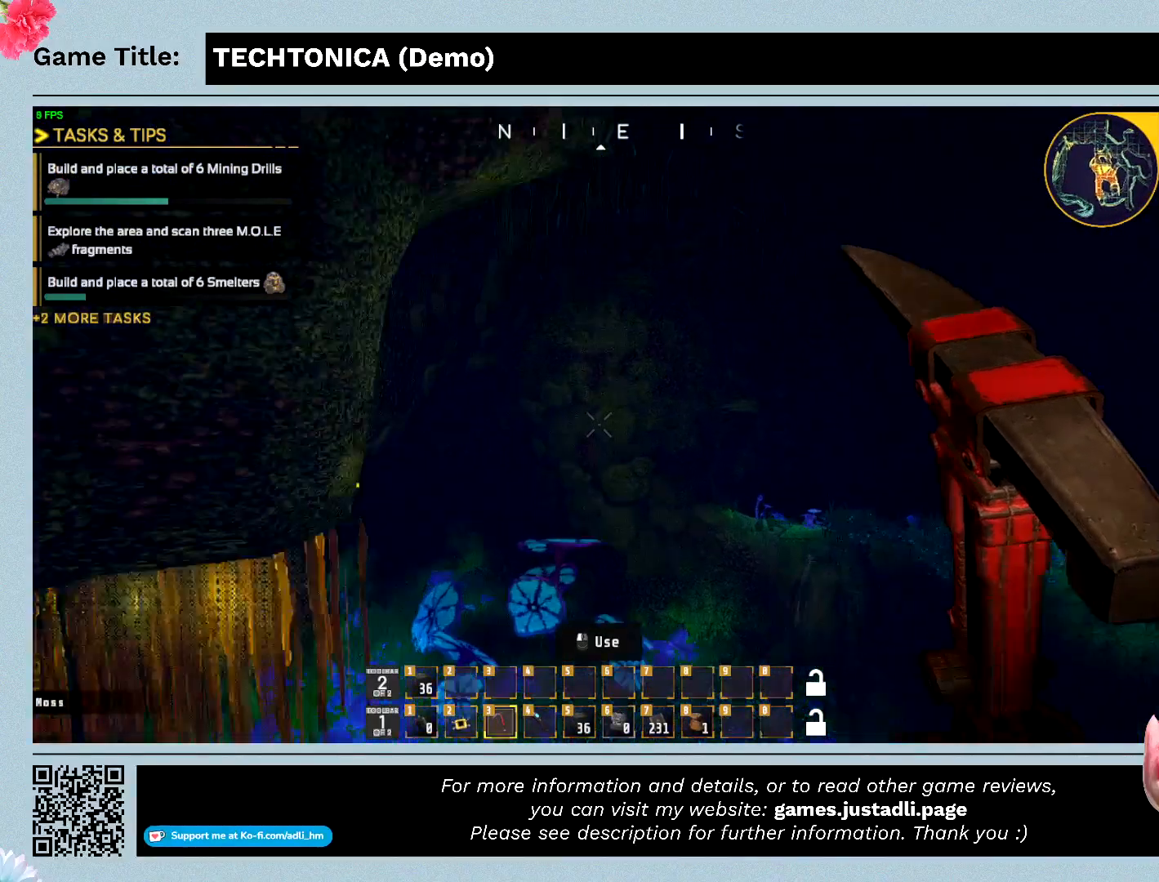
{"keys": ["w"], "mouse": [], "events": []}
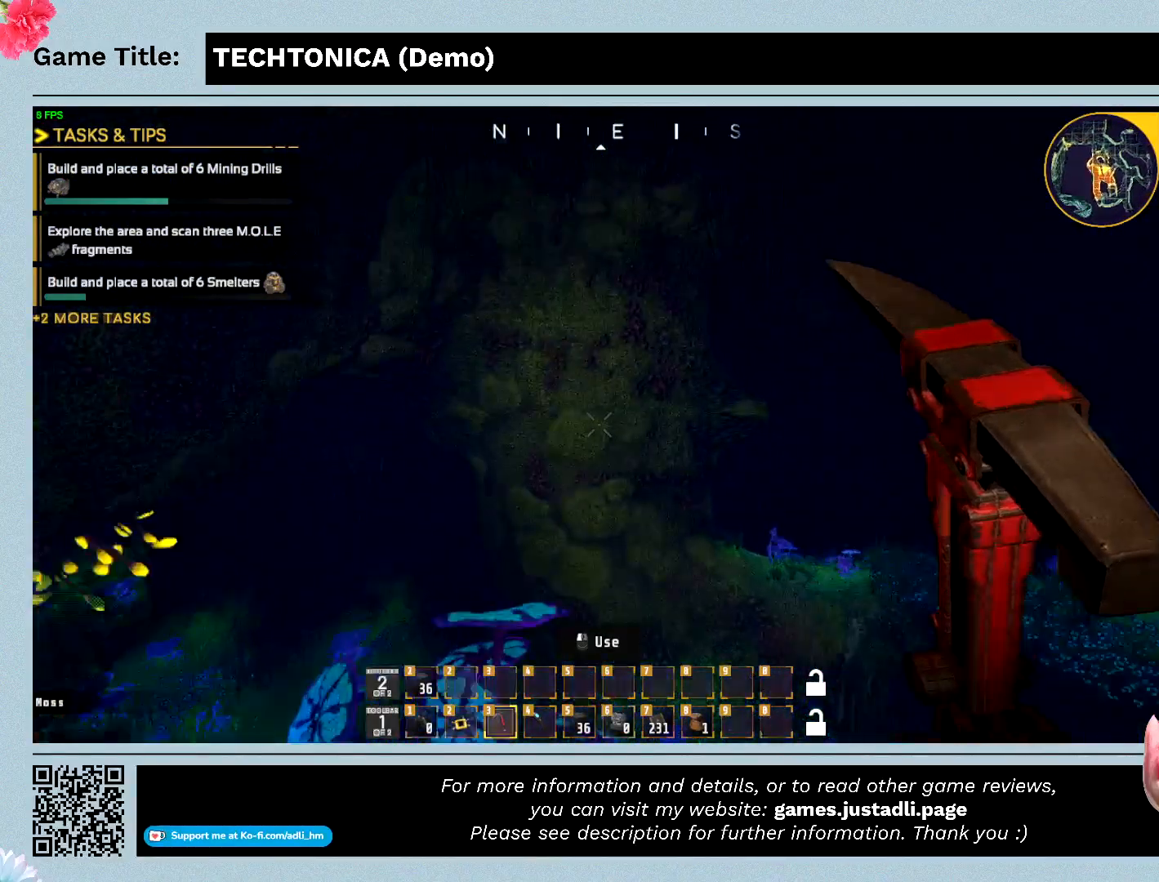
{"keys": ["w"], "mouse": [], "events": []}
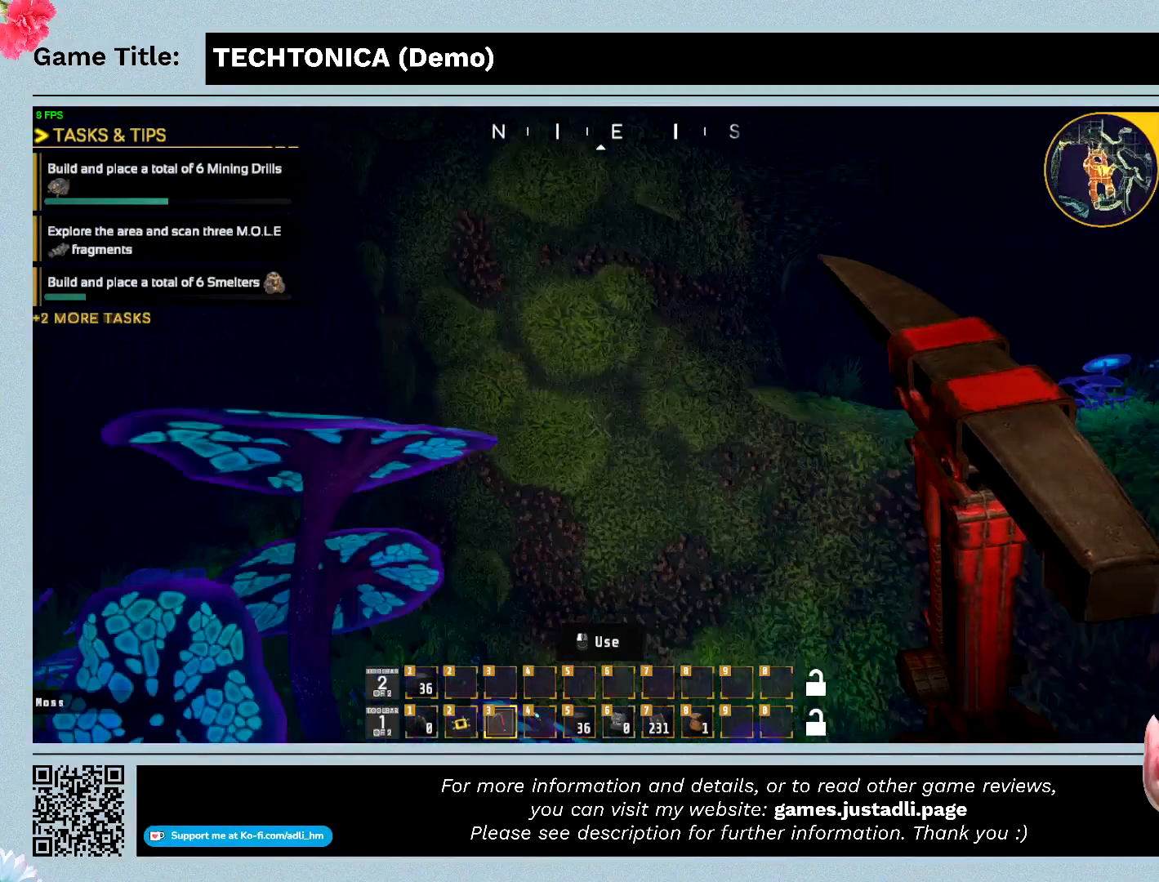
{"keys": ["w"], "mouse": [], "events": []}
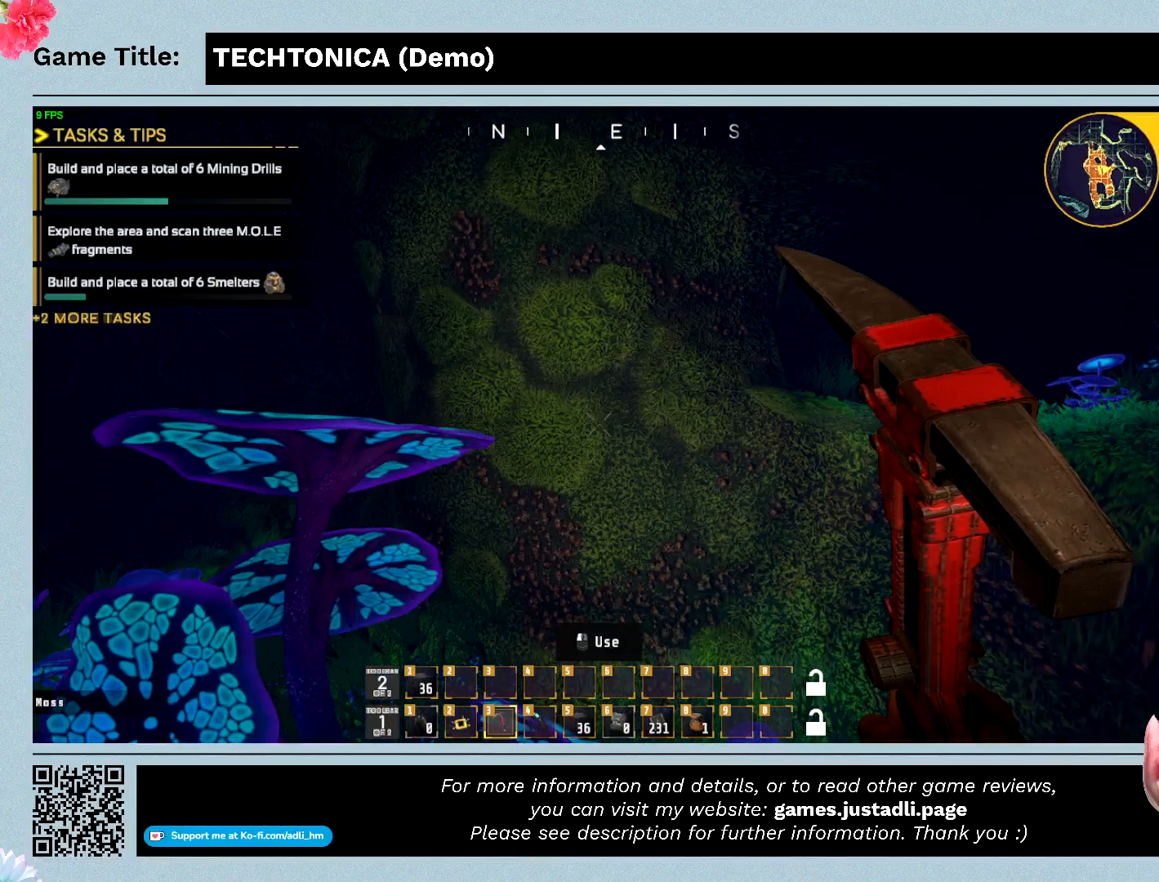
{"keys": ["w"], "mouse": [], "events": []}
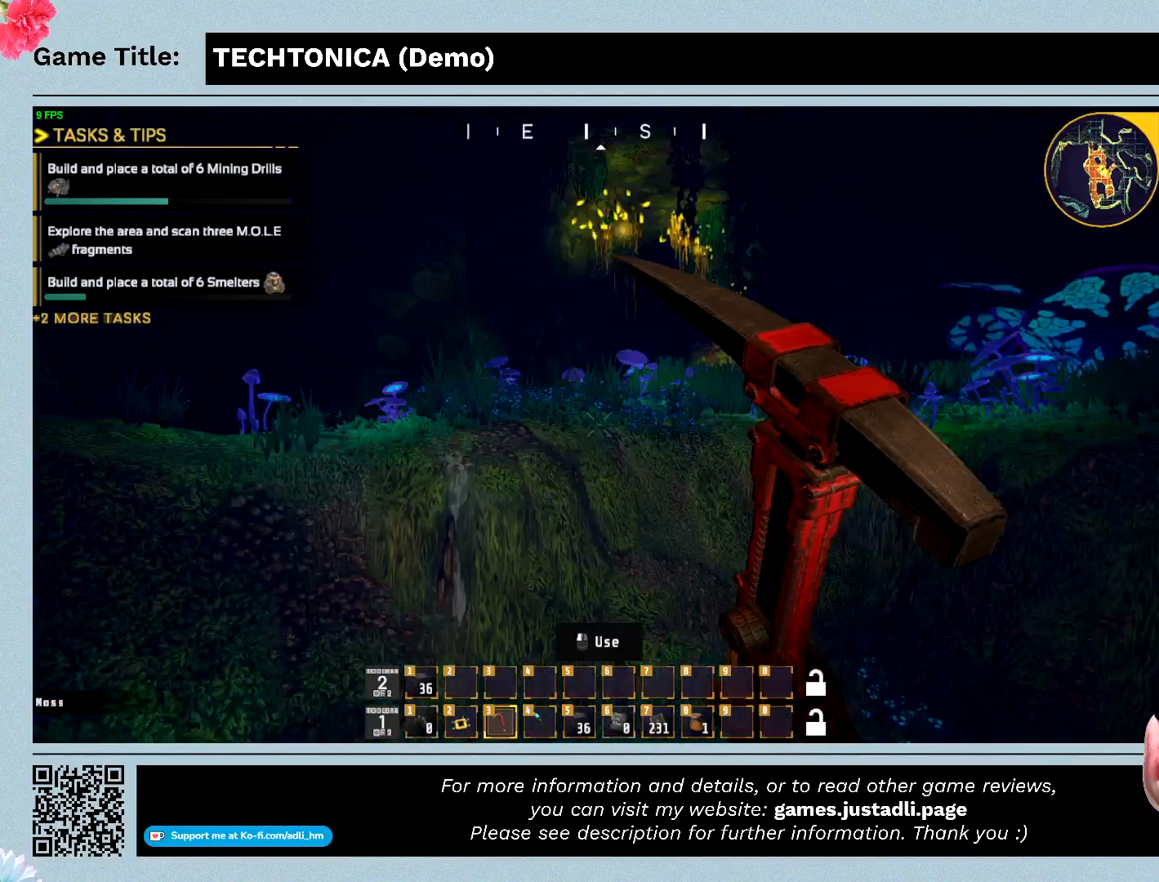
{"keys": ["w"], "mouse": [], "events": []}
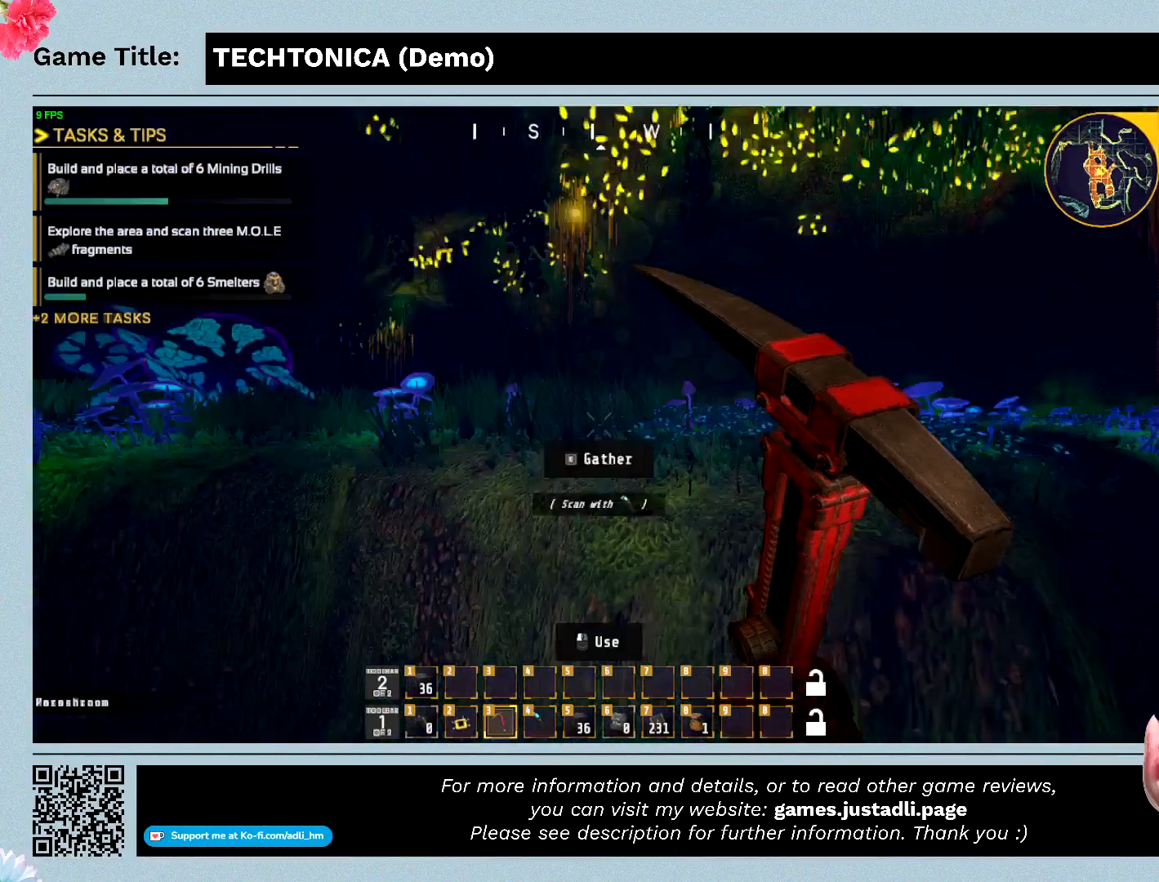
{"keys": ["w"], "mouse": [], "events": []}
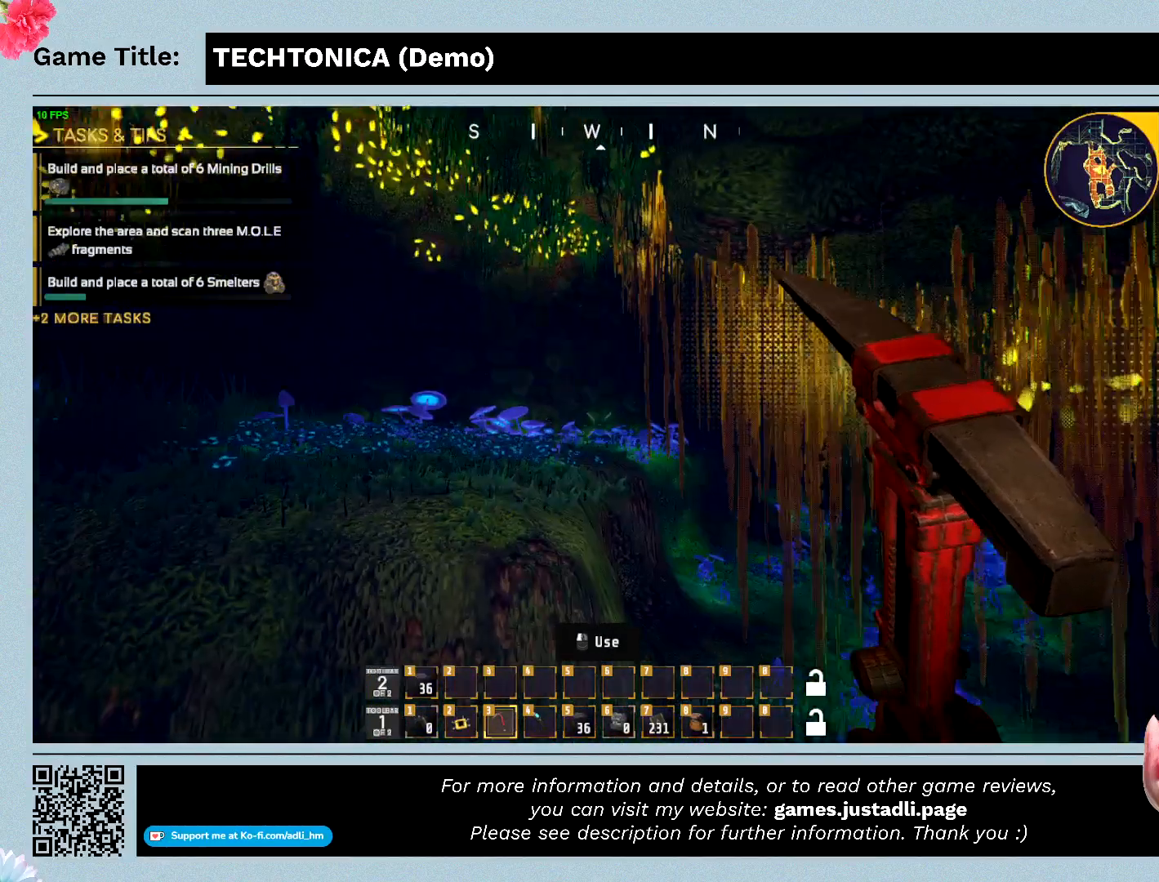
{"keys": ["w"], "mouse": [], "events": []}
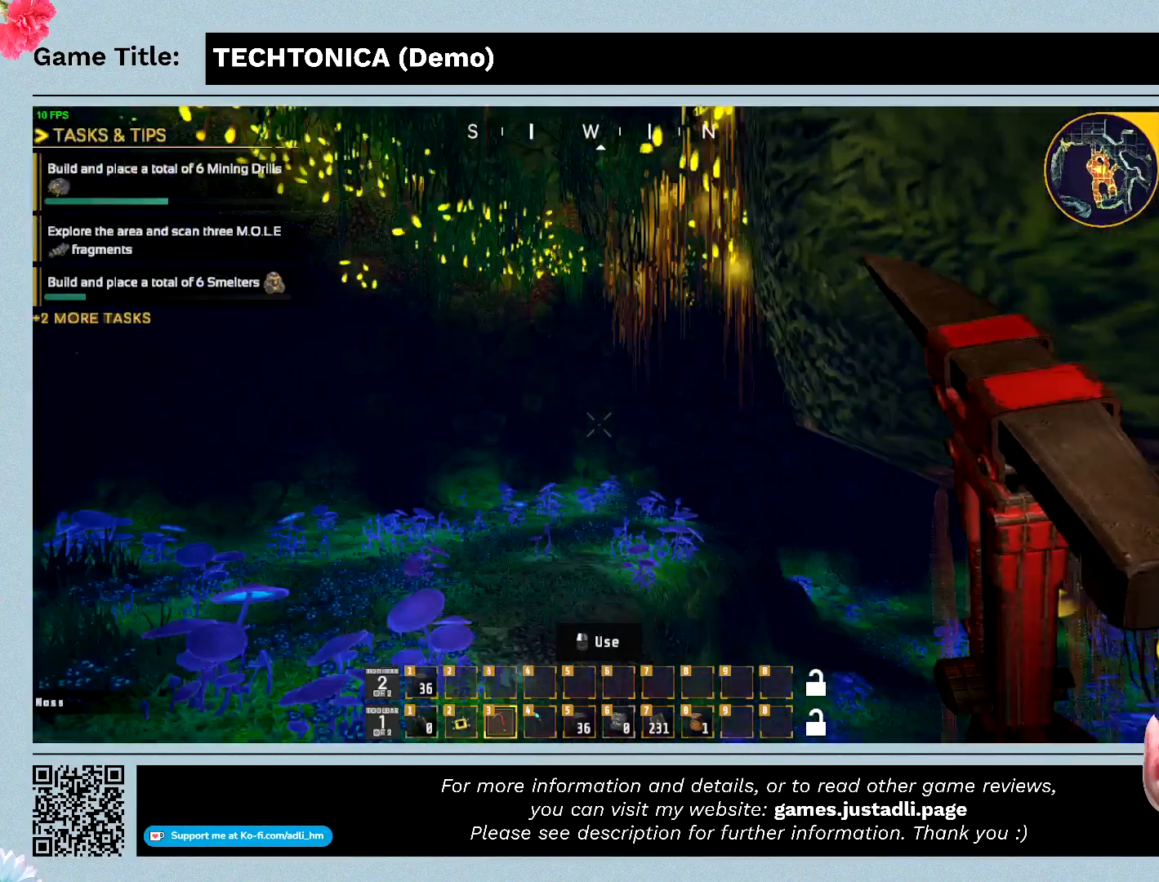
{"keys": ["w"], "mouse": [], "events": []}
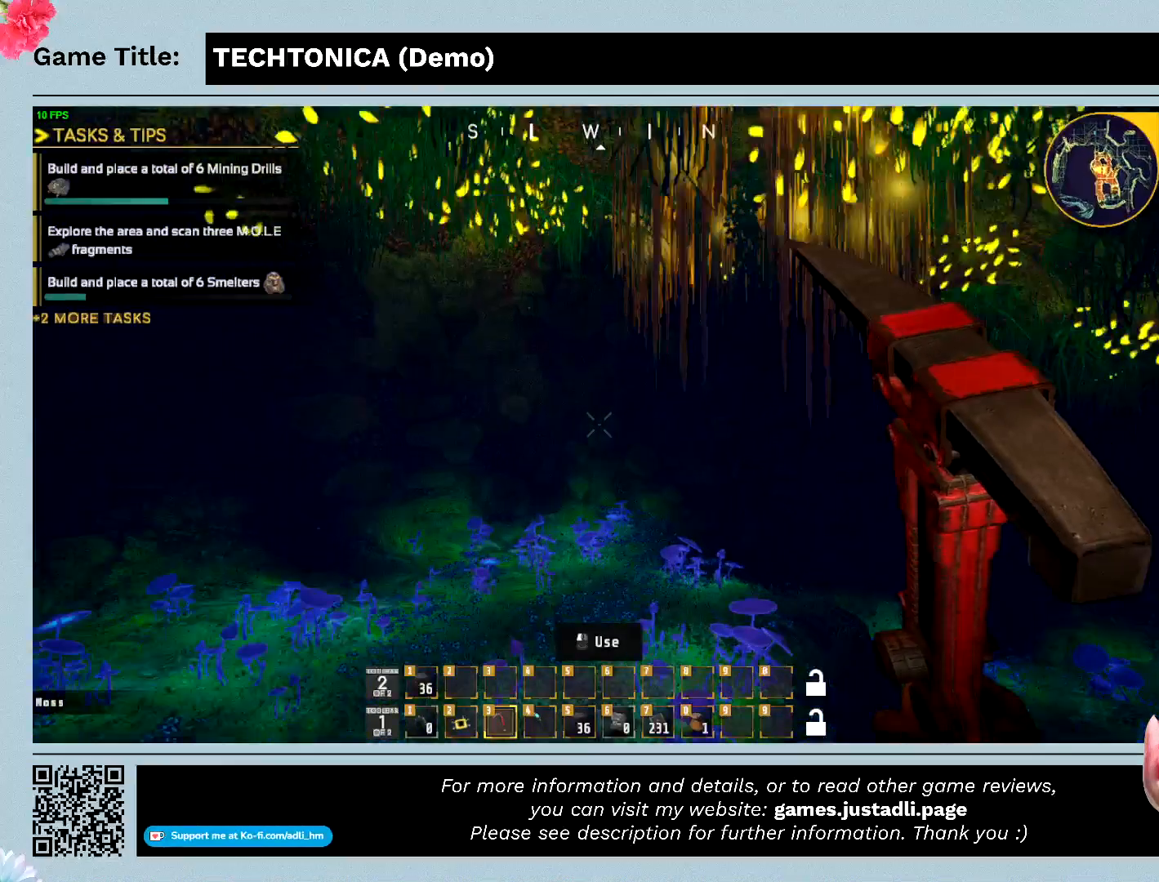
{"keys": ["w"], "mouse": [], "events": []}
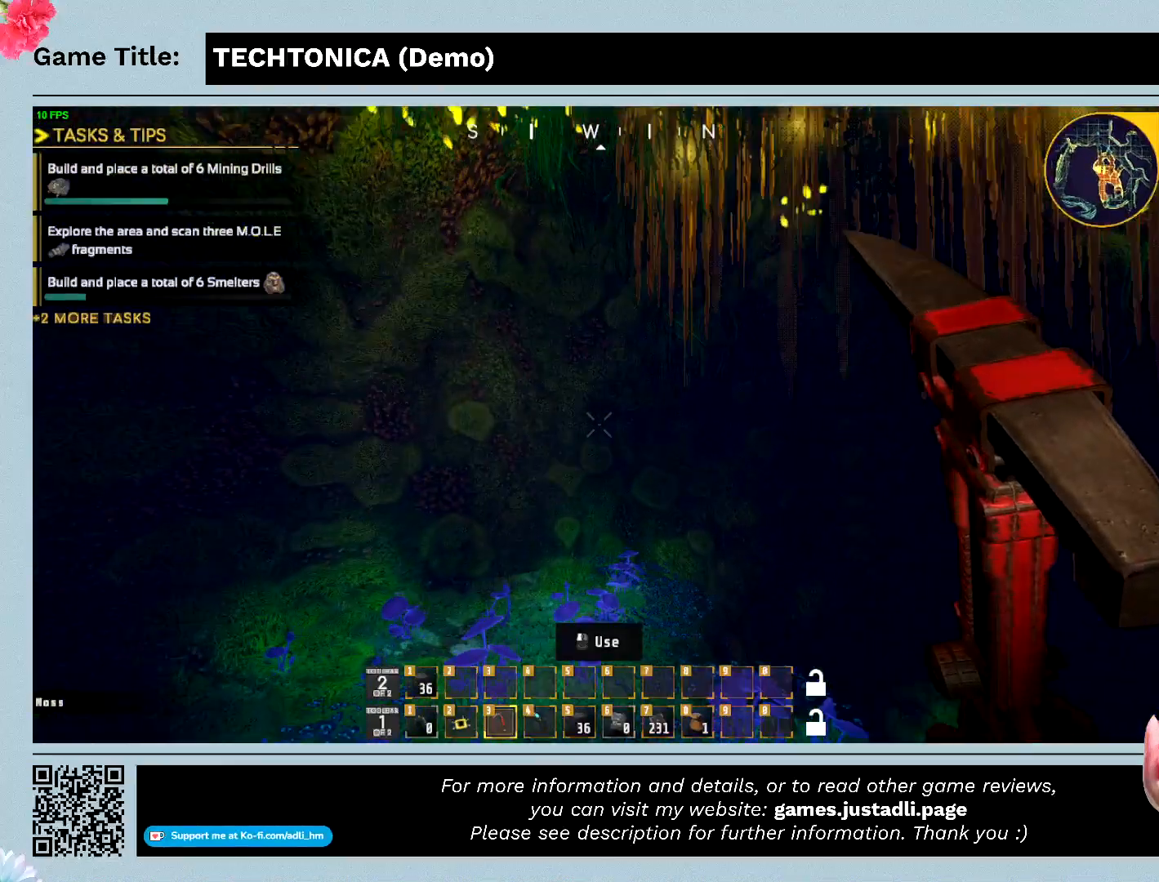
{"keys": ["w"], "mouse": [], "events": [[67, "w", "up"], [200, "w", "down"]]}